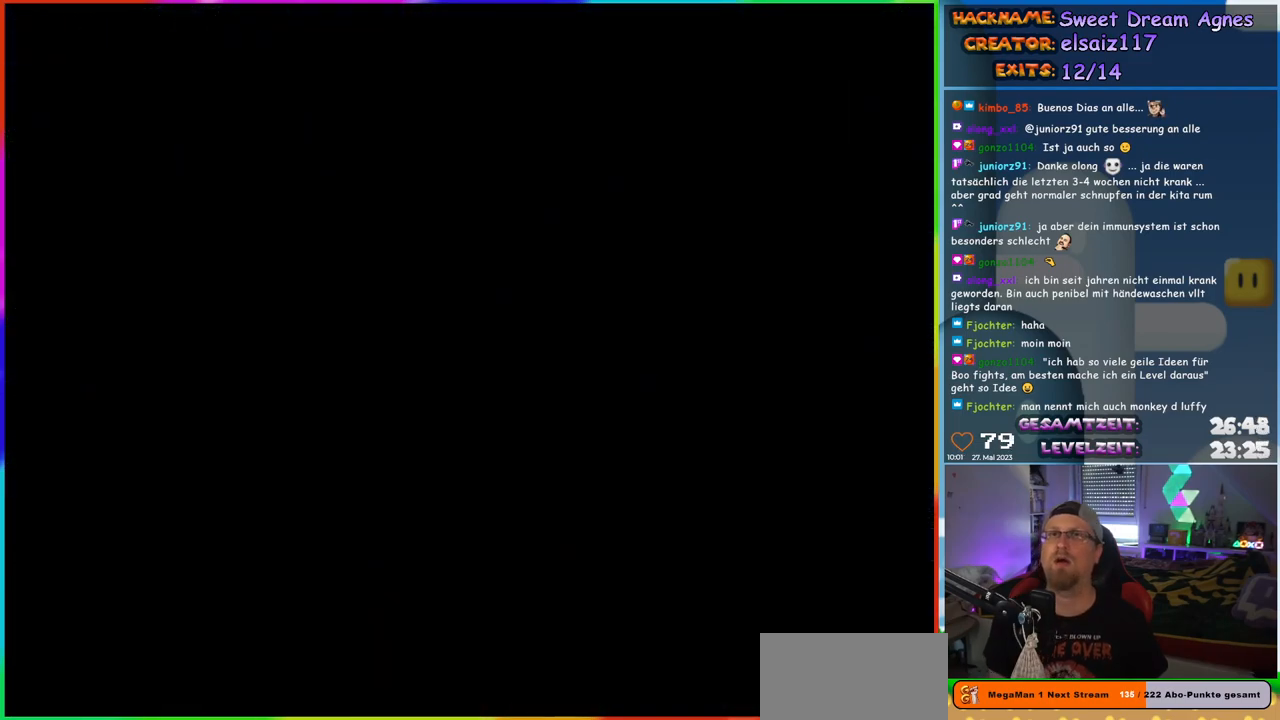
Gameplay with a controller (Nintendo layout); each line is a JSON object with the inputs held at the frame after it. "events" lists button and stick changes between this image and that frame as [ms after this image, input, new state], when the widget could be followed in between. Not read: L1 L3 R3.
{"buttons": [], "events": []}
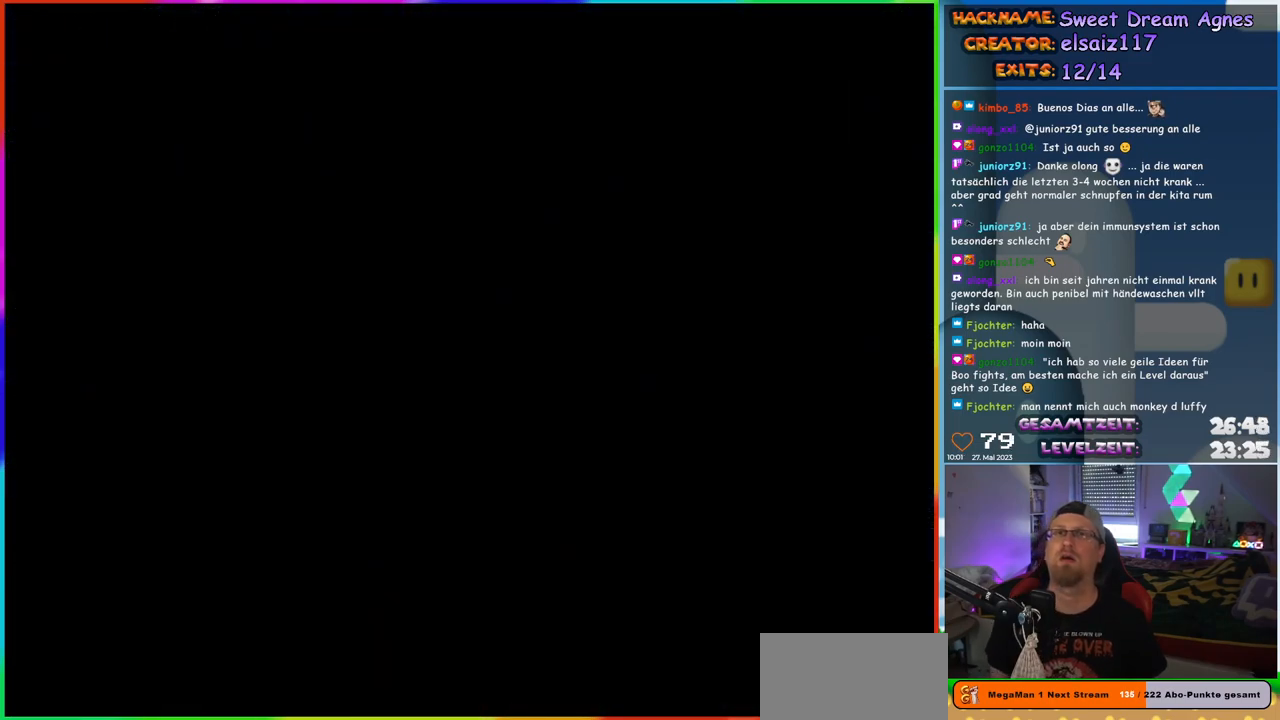
{"buttons": [], "events": []}
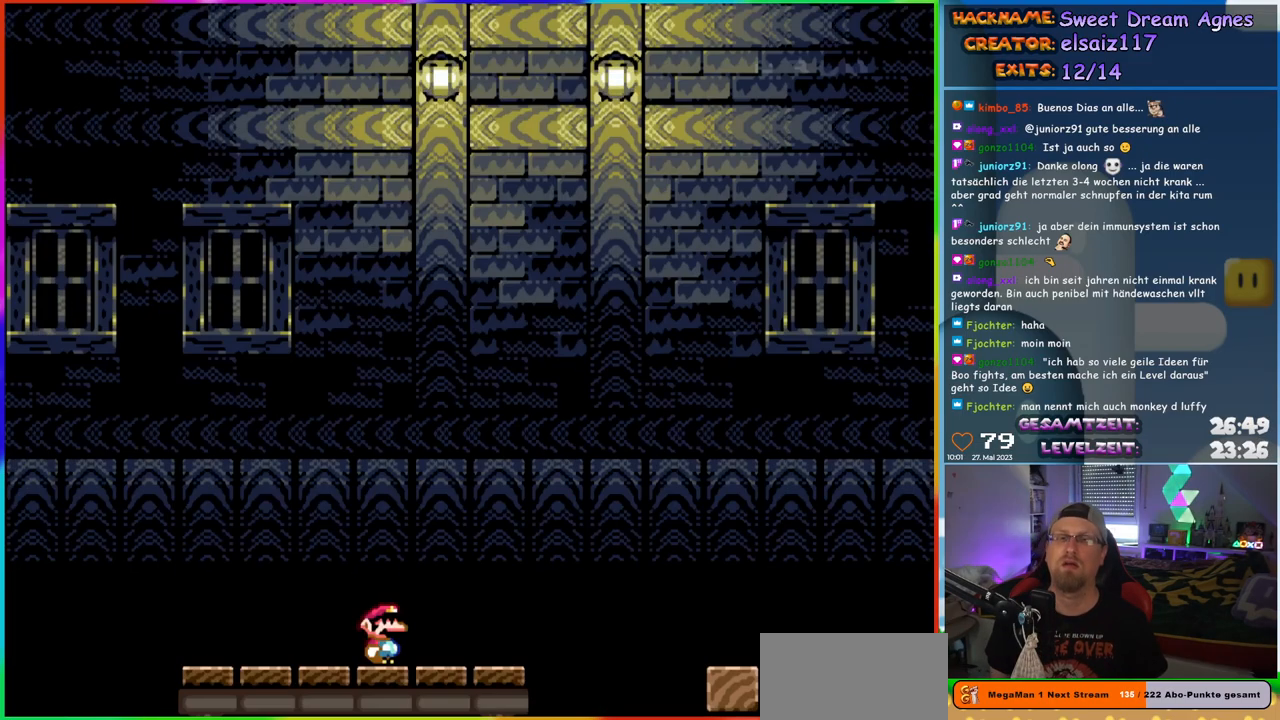
{"buttons": ["Y", "DPAD_RIGHT"], "events": [[100, "Y", "down"], [217, "DPAD_RIGHT", "down"]]}
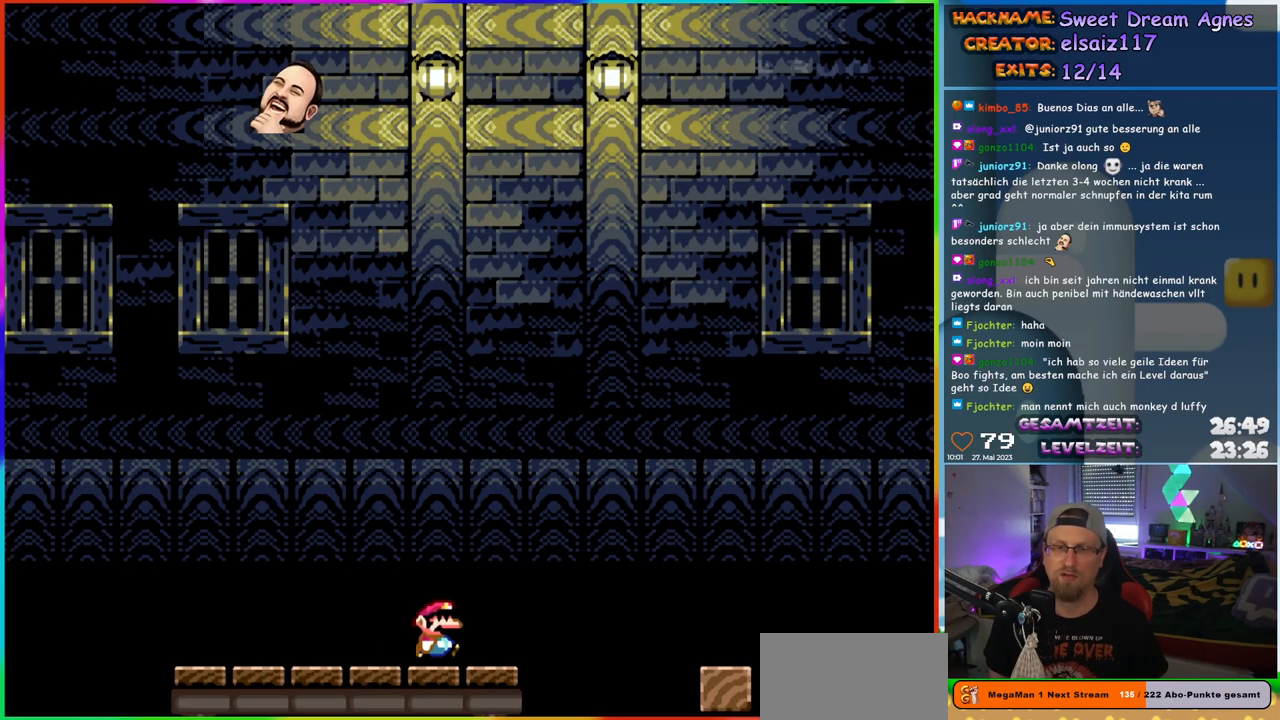
{"buttons": ["Y", "DPAD_RIGHT"], "events": [[50, "B", "down"], [117, "B", "up"], [233, "B", "down"], [433, "B", "up"]]}
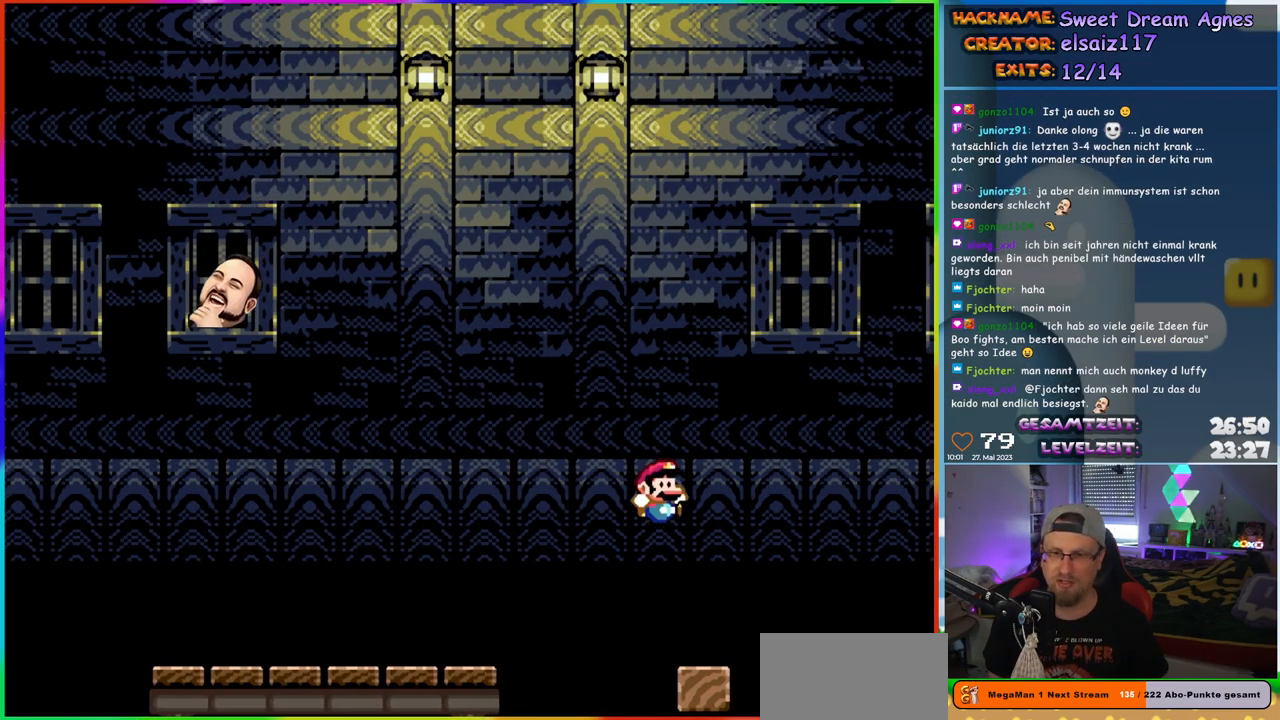
{"buttons": ["Y"], "events": [[50, "DPAD_RIGHT", "up"], [50, "DPAD_UP", "down"], [67, "DPAD_LEFT", "down"], [67, "DPAD_UP", "up"], [167, "DPAD_LEFT", "up"]]}
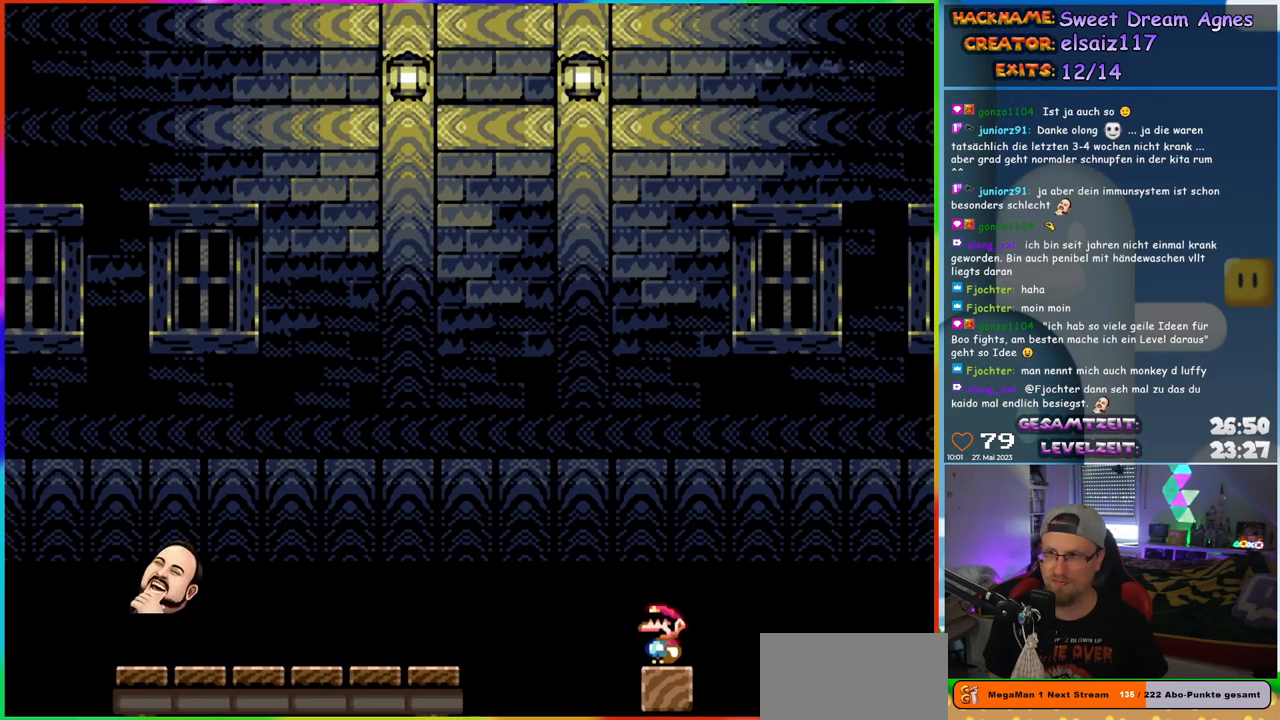
{"buttons": ["Y"], "events": []}
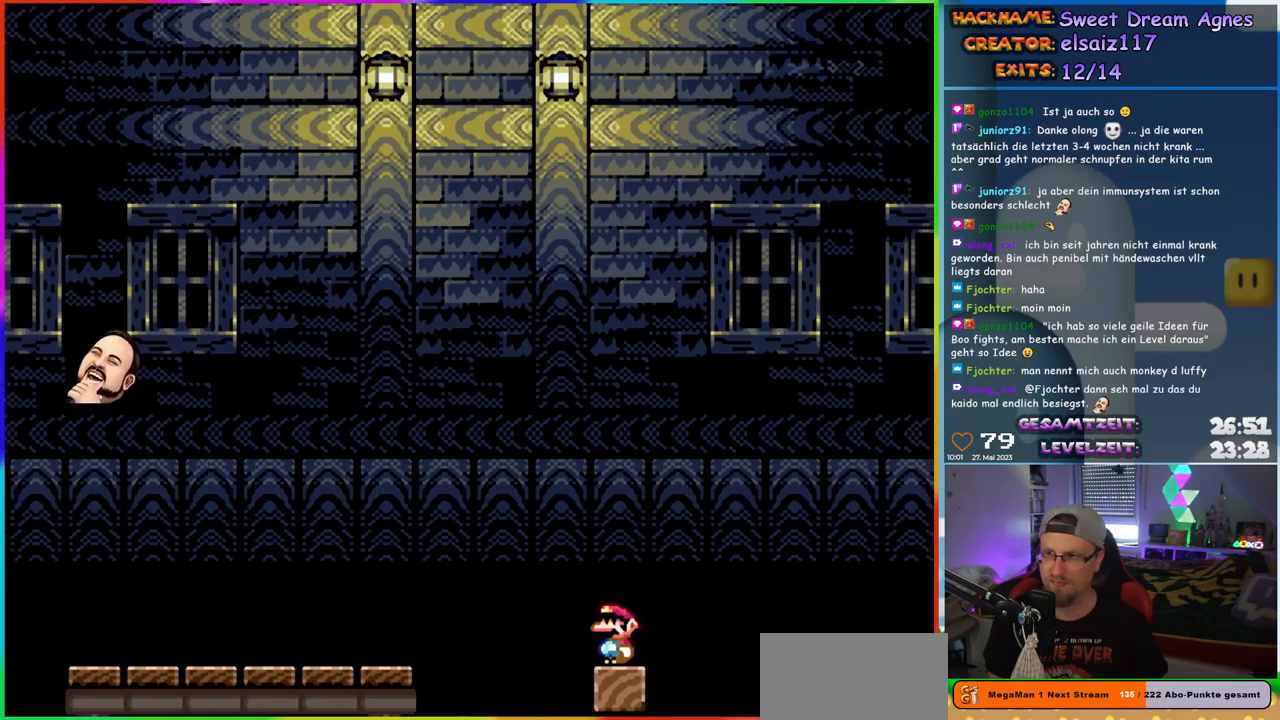
{"buttons": ["Y"], "events": []}
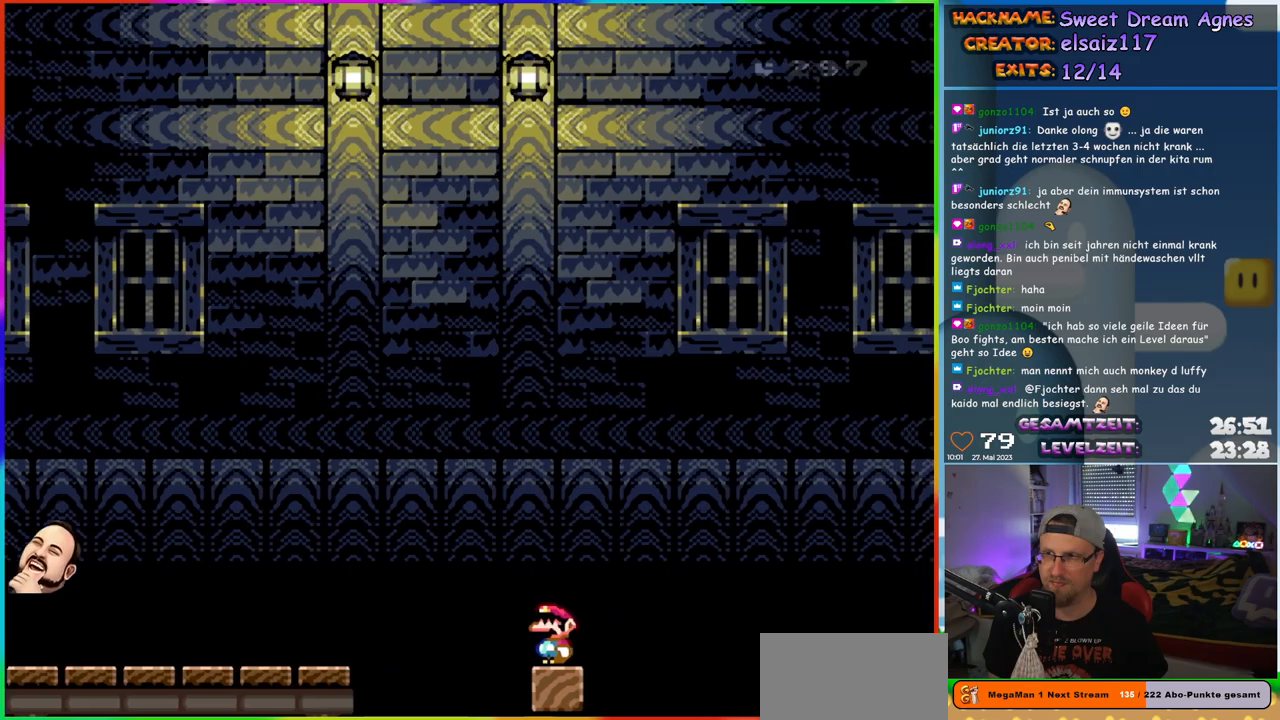
{"buttons": ["B", "Y", "DPAD_RIGHT"], "events": [[283, "DPAD_RIGHT", "down"], [350, "B", "down"]]}
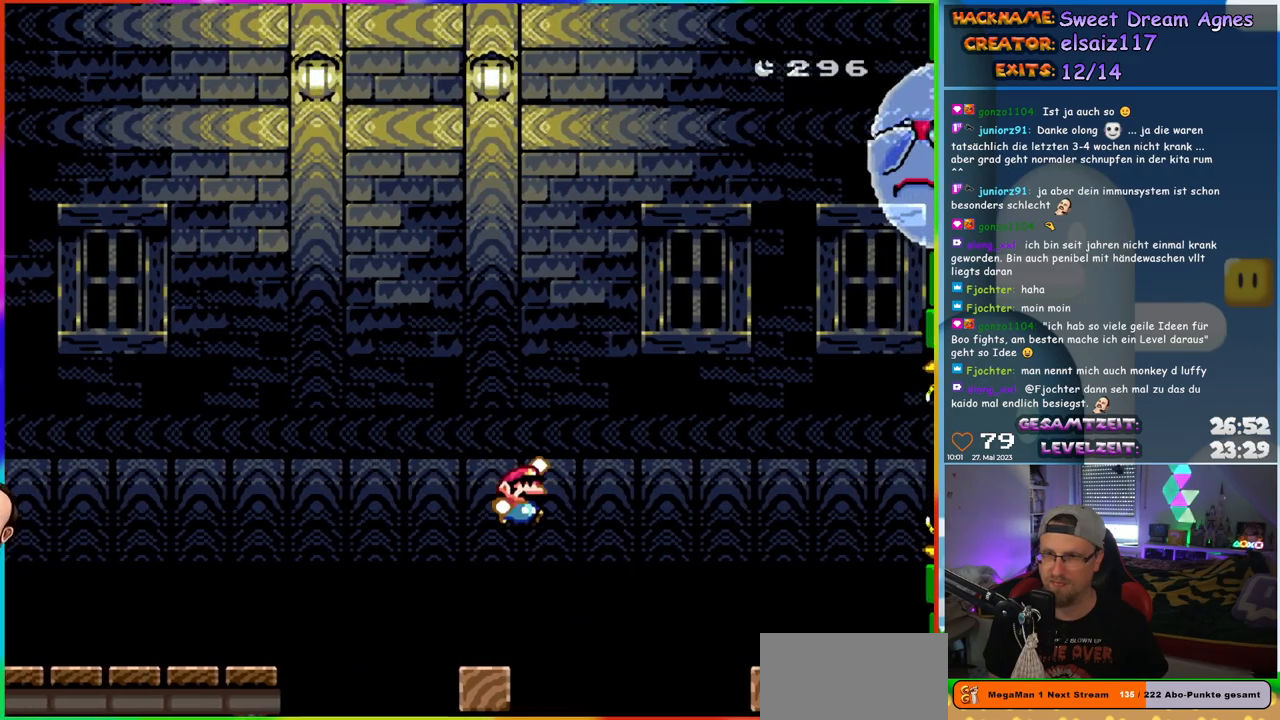
{"buttons": ["B", "Y"], "events": [[500, "DPAD_RIGHT", "up"]]}
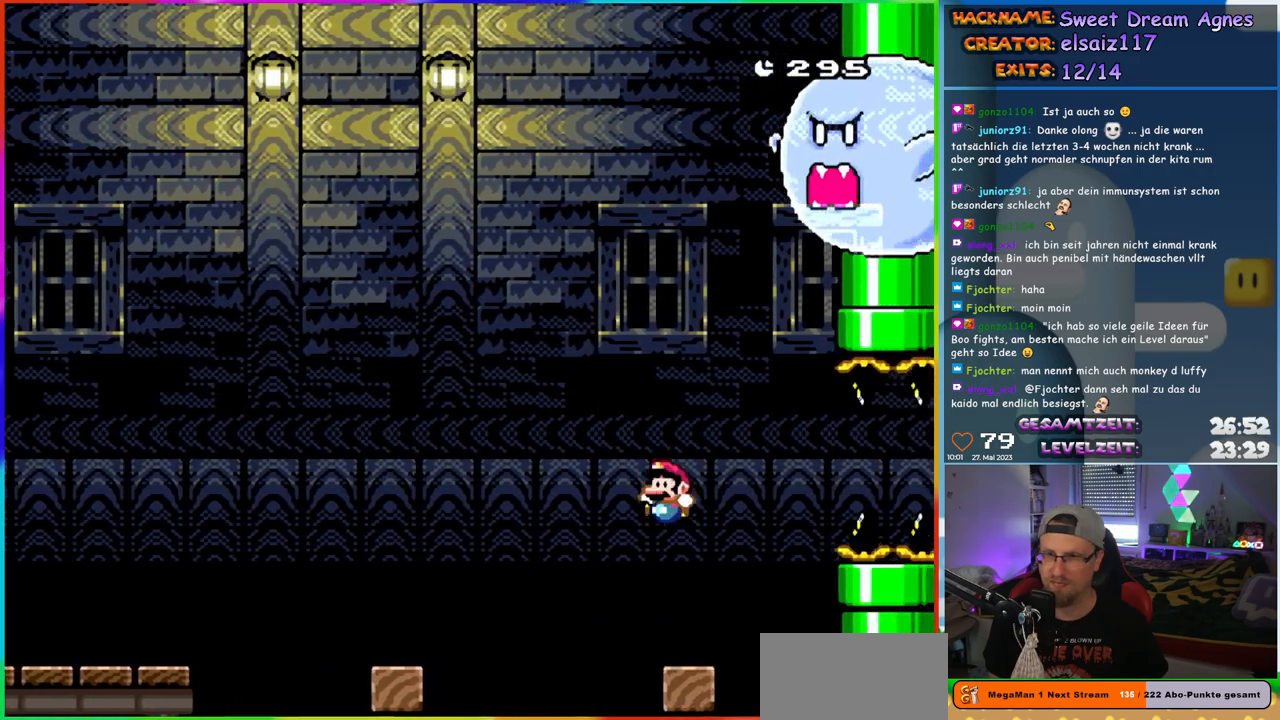
{"buttons": ["Y"], "events": [[17, "B", "up"], [33, "DPAD_LEFT", "down"], [150, "DPAD_LEFT", "up"], [350, "DPAD_LEFT", "down"], [417, "DPAD_LEFT", "up"]]}
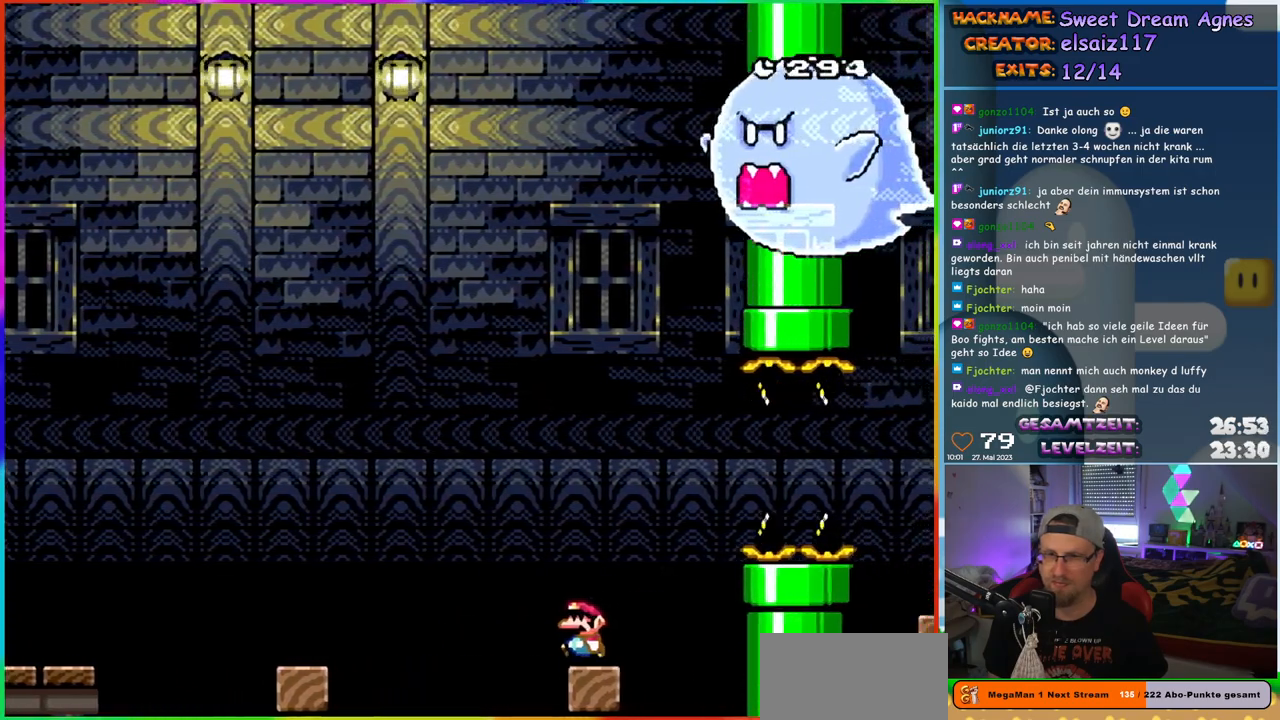
{"buttons": ["Y", "DPAD_RIGHT"], "events": [[133, "DPAD_RIGHT", "down"], [367, "B", "down"], [433, "B", "up"]]}
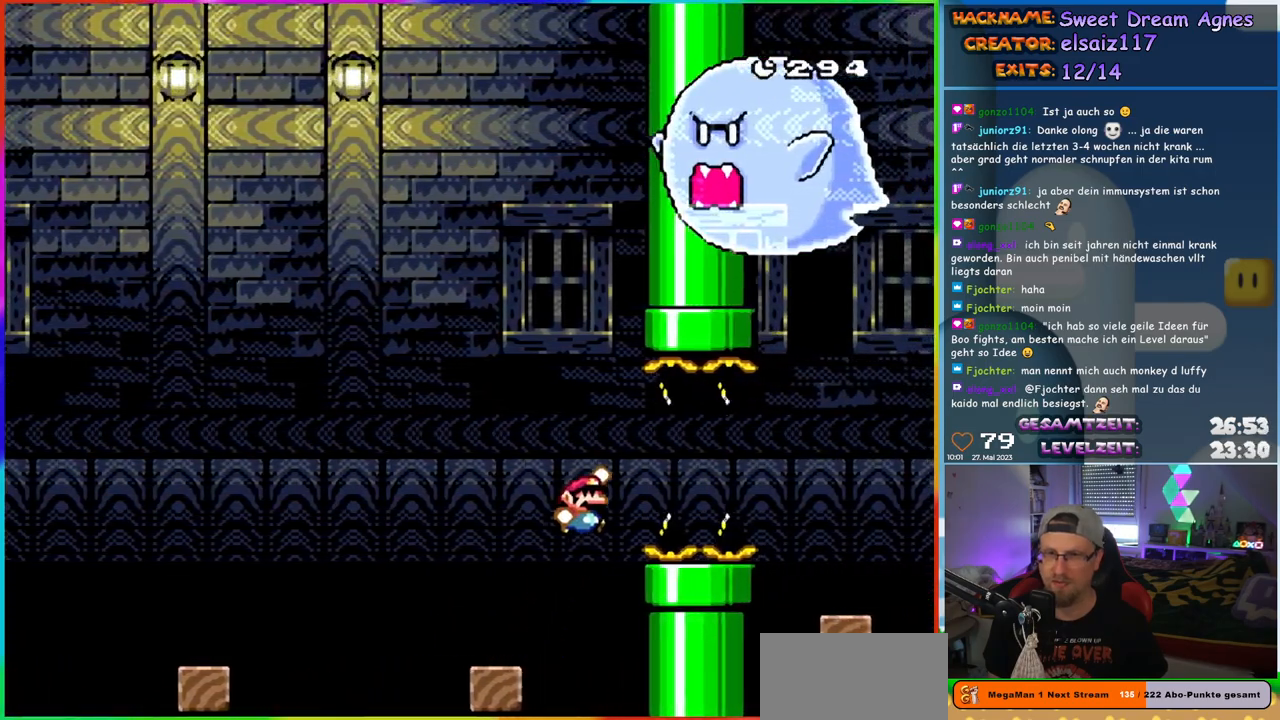
{"buttons": ["B", "Y", "DPAD_LEFT"], "events": [[33, "B", "down"], [467, "DPAD_RIGHT", "up"], [467, "DPAD_UP", "down"], [483, "DPAD_LEFT", "down"], [483, "DPAD_UP", "up"]]}
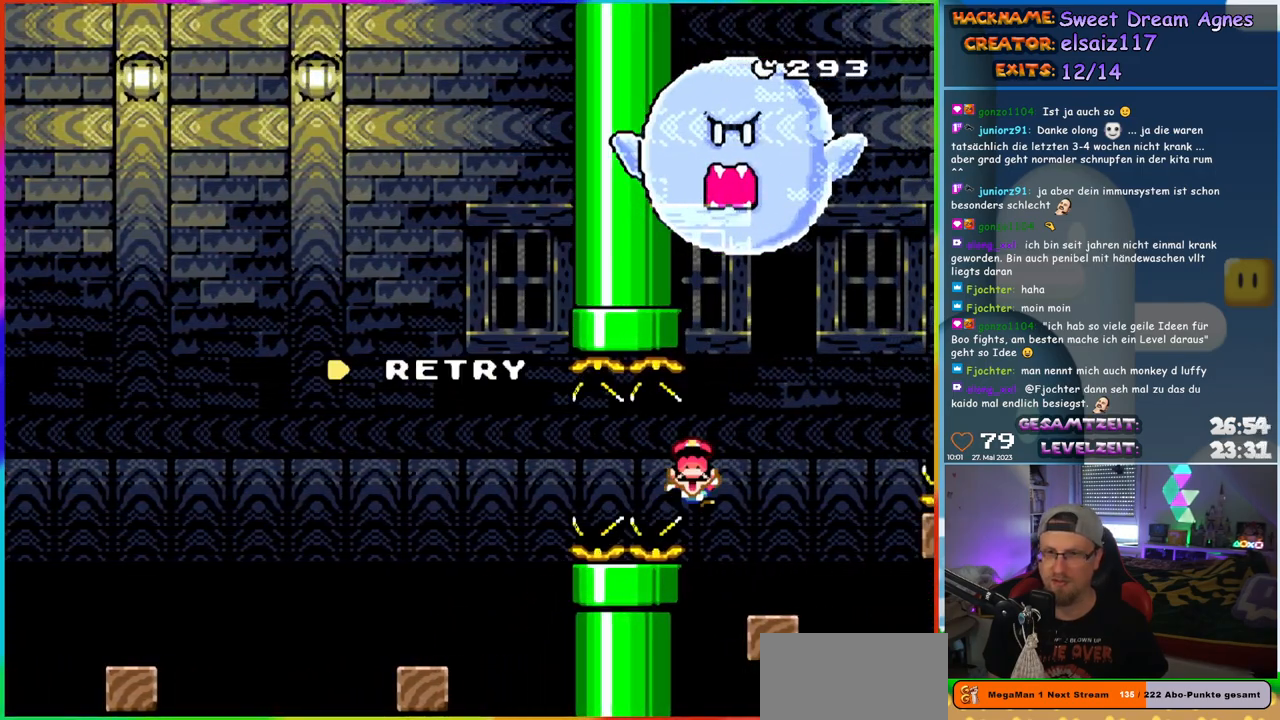
{"buttons": ["B"], "events": [[17, "B", "up"], [133, "DPAD_LEFT", "up"], [367, "Y", "up"], [433, "B", "down"]]}
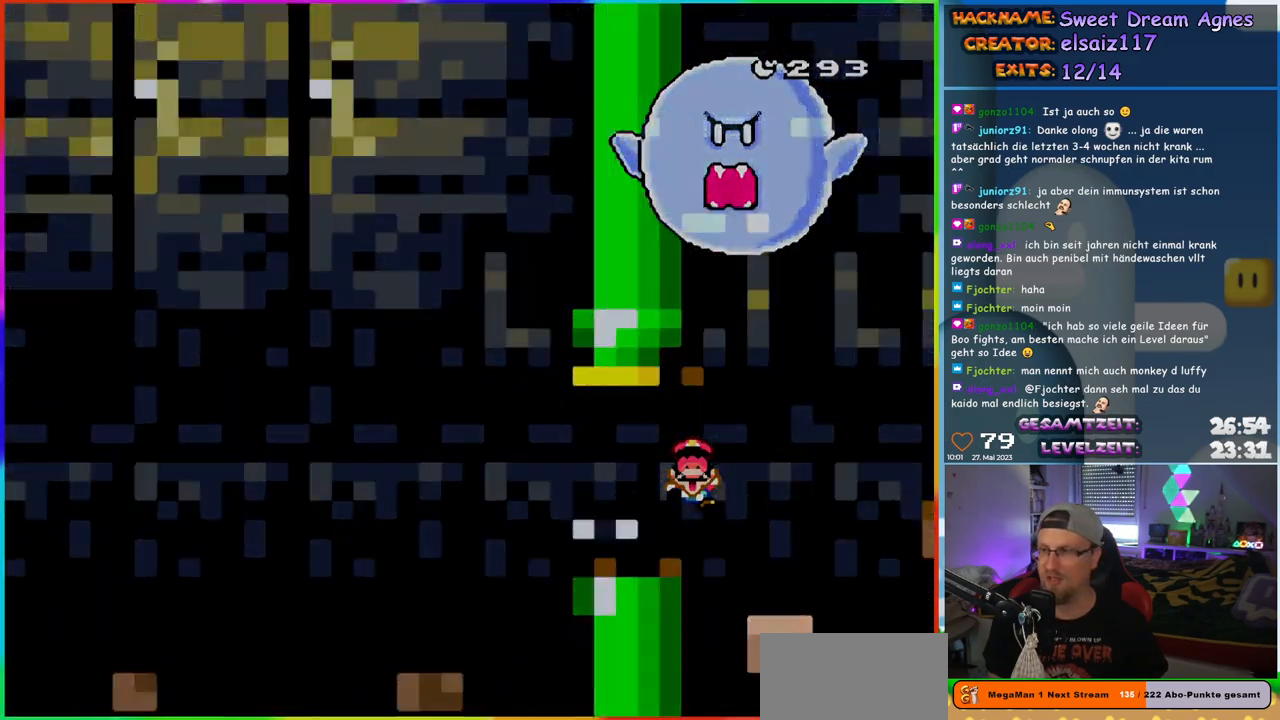
{"buttons": [], "events": [[67, "B", "up"], [133, "B", "down"], [317, "B", "up"]]}
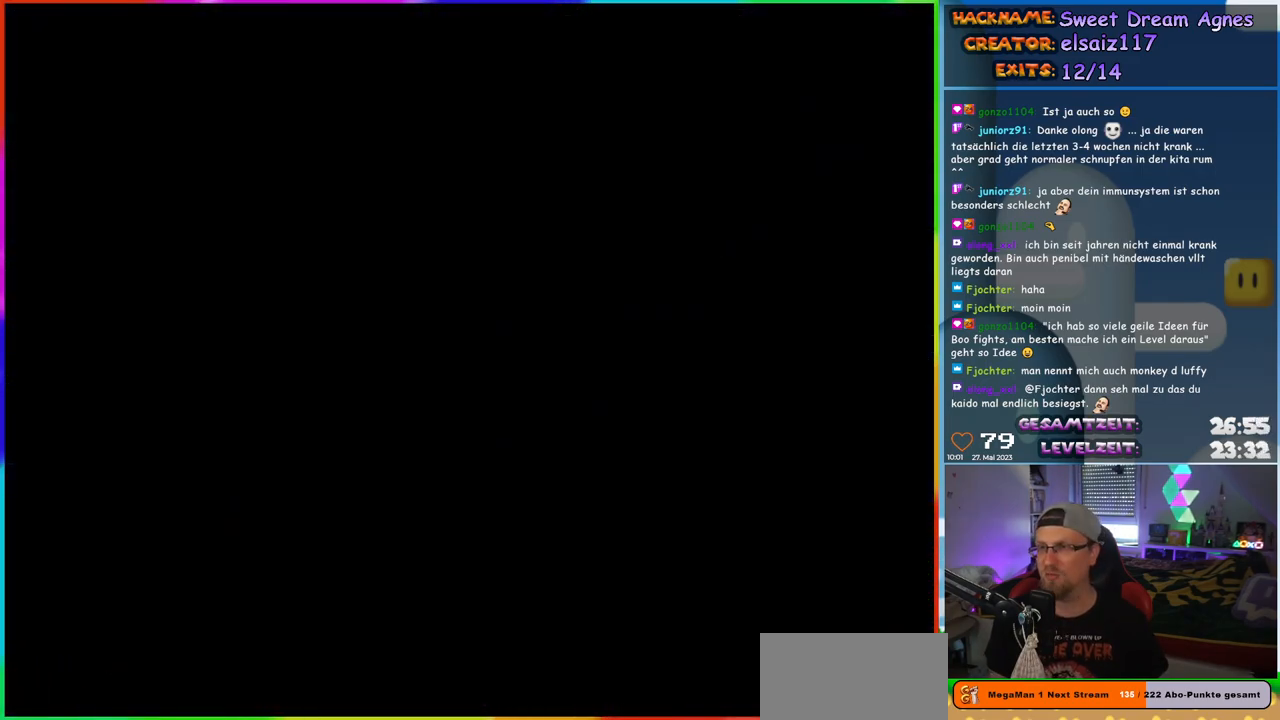
{"buttons": [], "events": []}
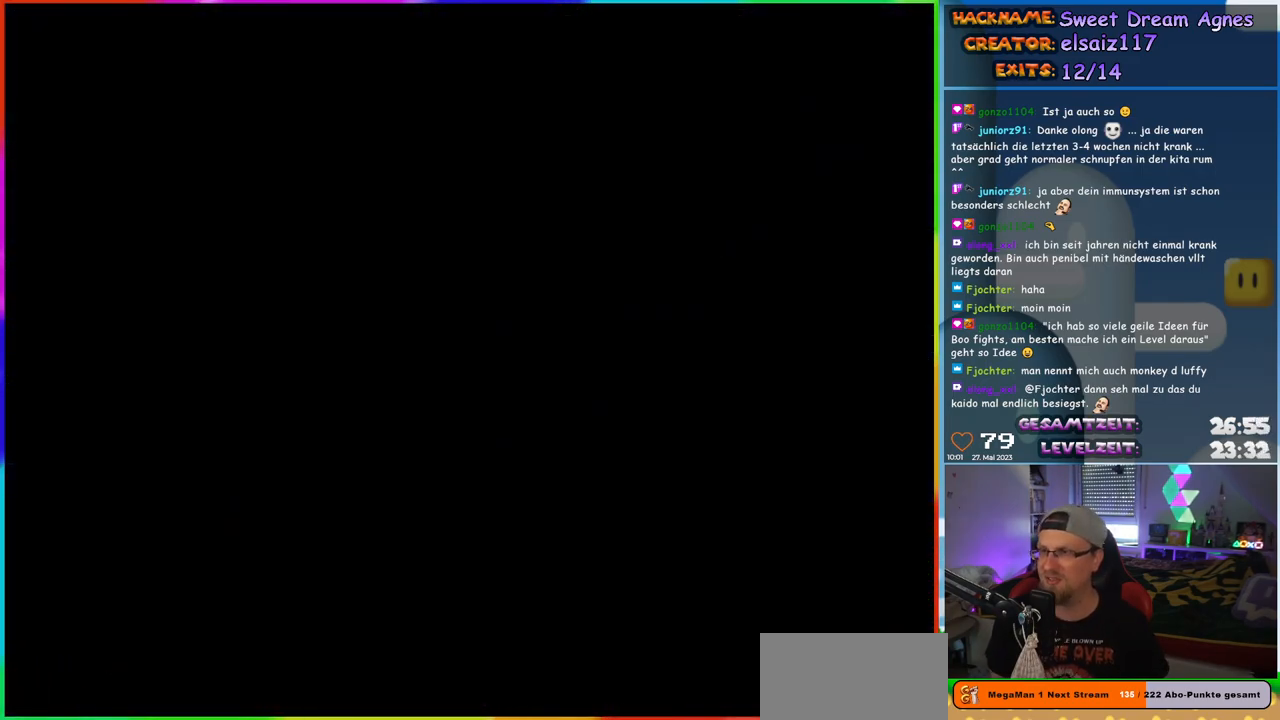
{"buttons": ["Y"], "events": [[383, "Y", "down"]]}
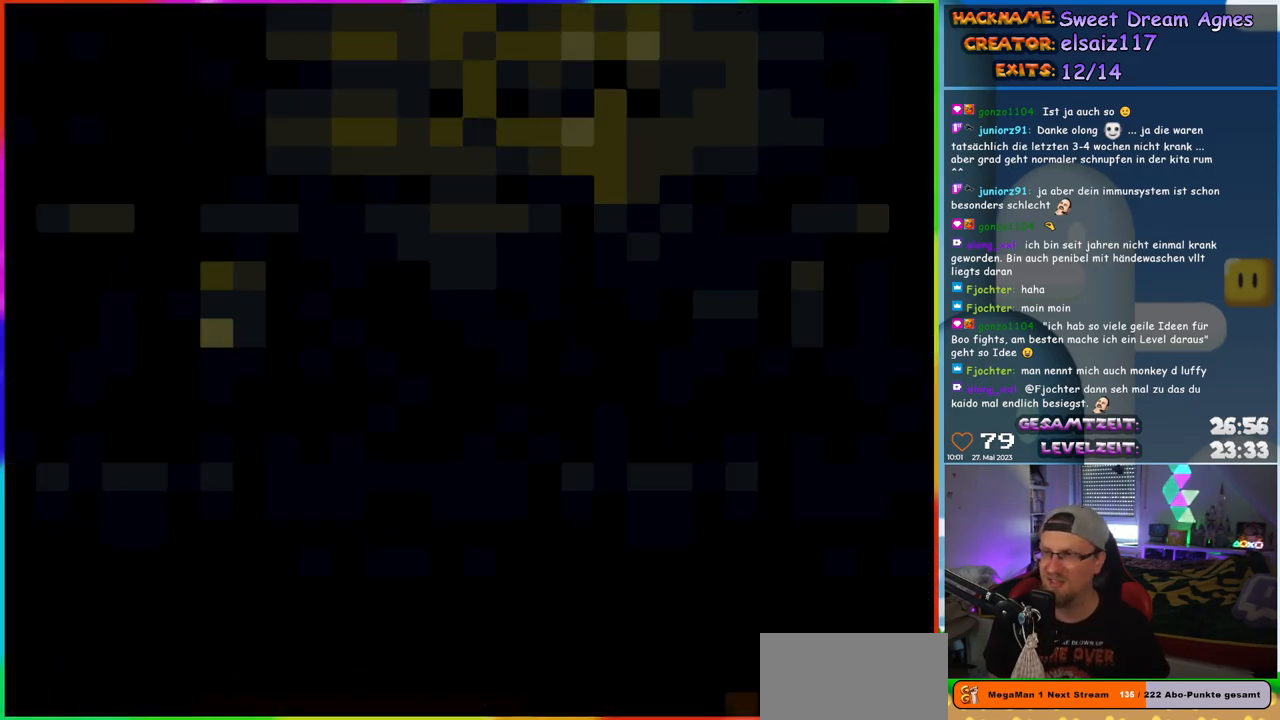
{"buttons": ["Y", "DPAD_RIGHT"], "events": [[350, "DPAD_RIGHT", "down"]]}
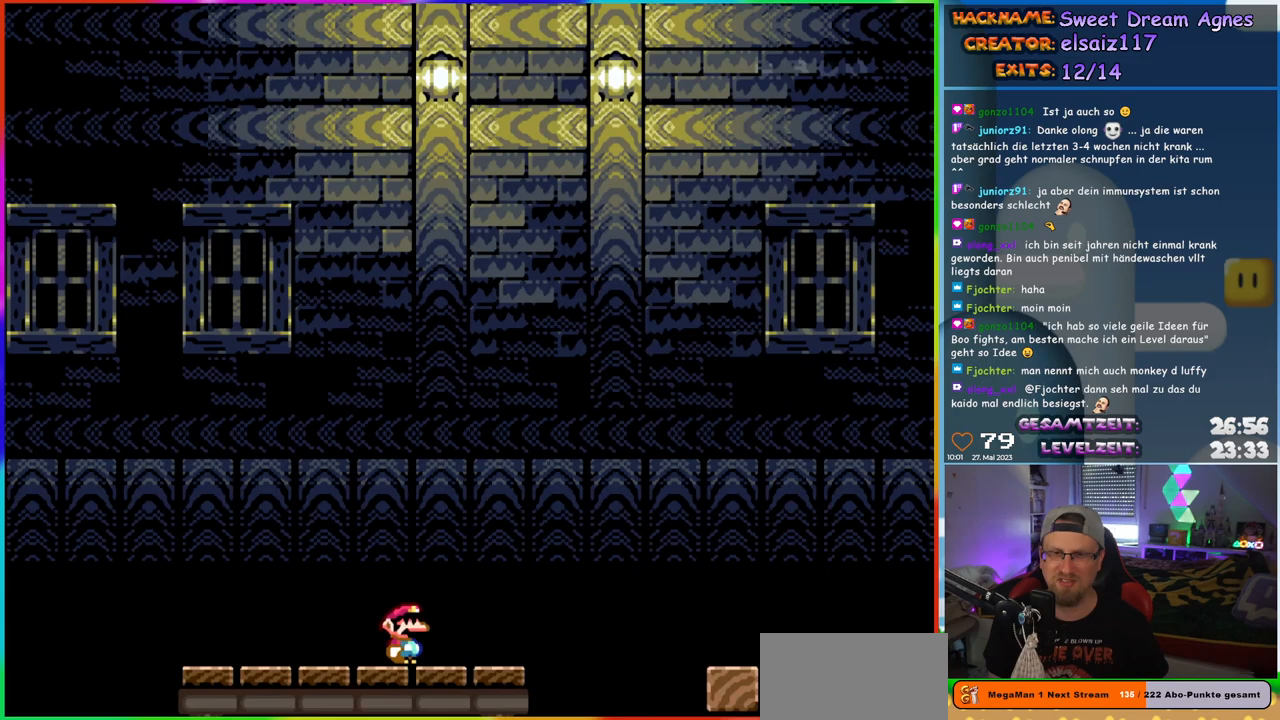
{"buttons": ["Y", "DPAD_RIGHT"], "events": [[133, "B", "down"], [217, "B", "up"], [350, "B", "down"], [400, "B", "up"]]}
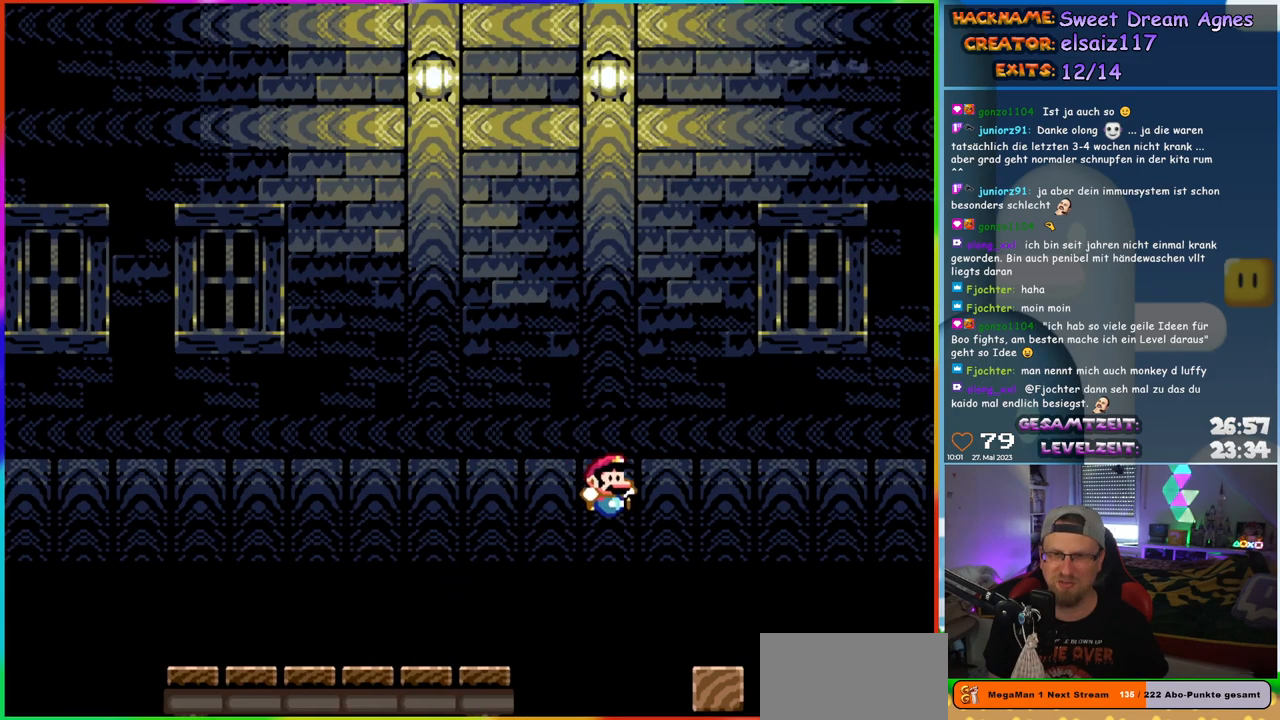
{"buttons": ["Y"], "events": [[17, "B", "down"], [83, "B", "up"], [167, "DPAD_RIGHT", "up"], [183, "DPAD_LEFT", "down"], [317, "DPAD_LEFT", "up"]]}
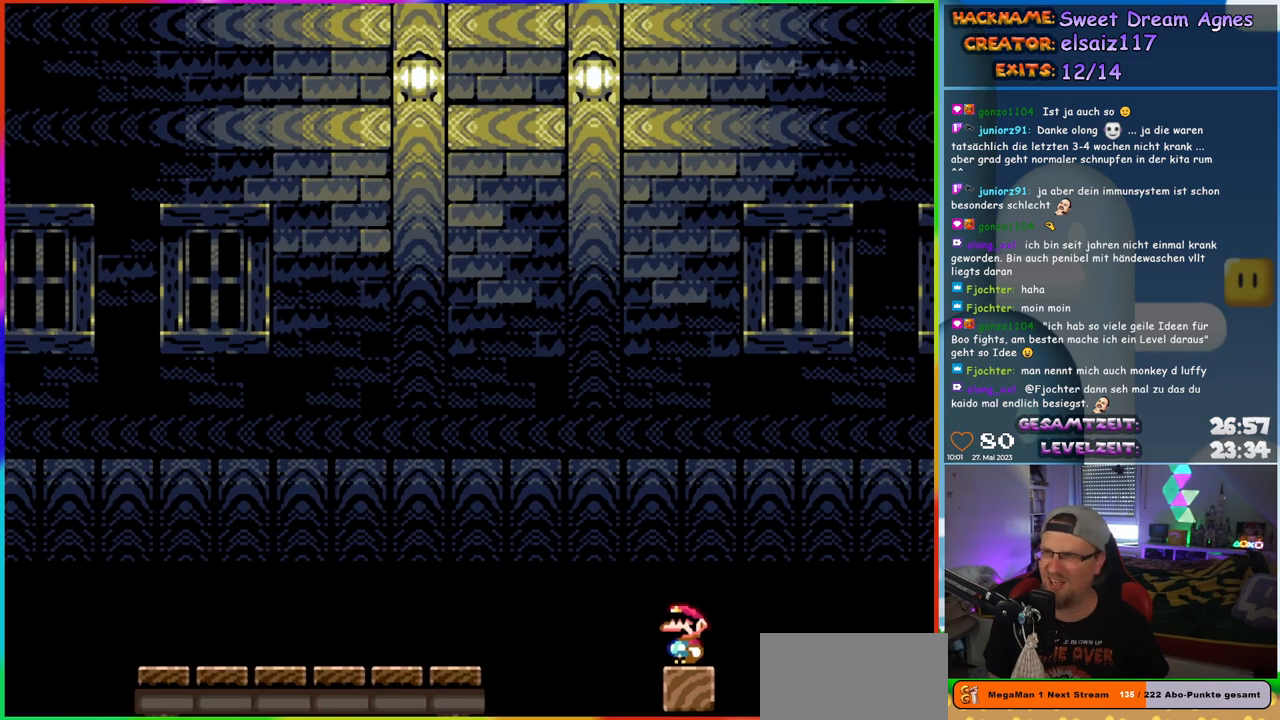
{"buttons": ["Y"], "events": []}
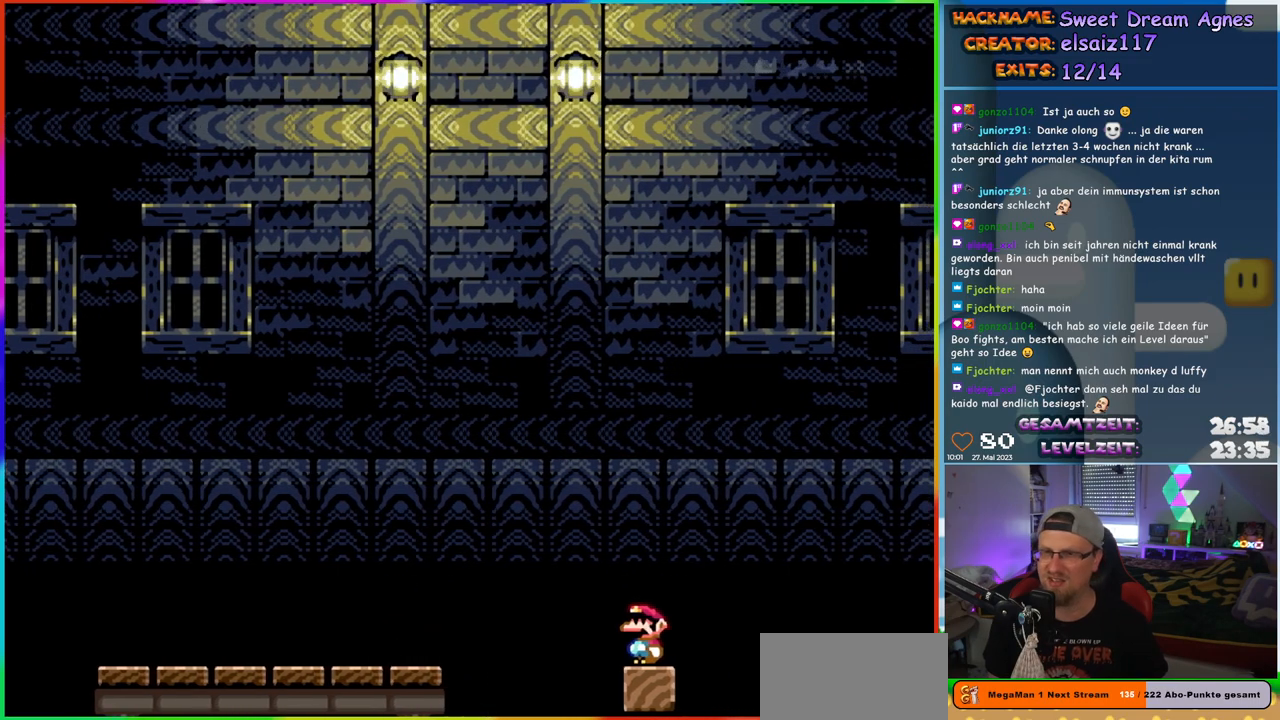
{"buttons": ["B", "Y", "DPAD_RIGHT"], "events": [[83, "DPAD_LEFT", "down"], [133, "DPAD_LEFT", "up"], [350, "DPAD_RIGHT", "down"], [500, "B", "down"]]}
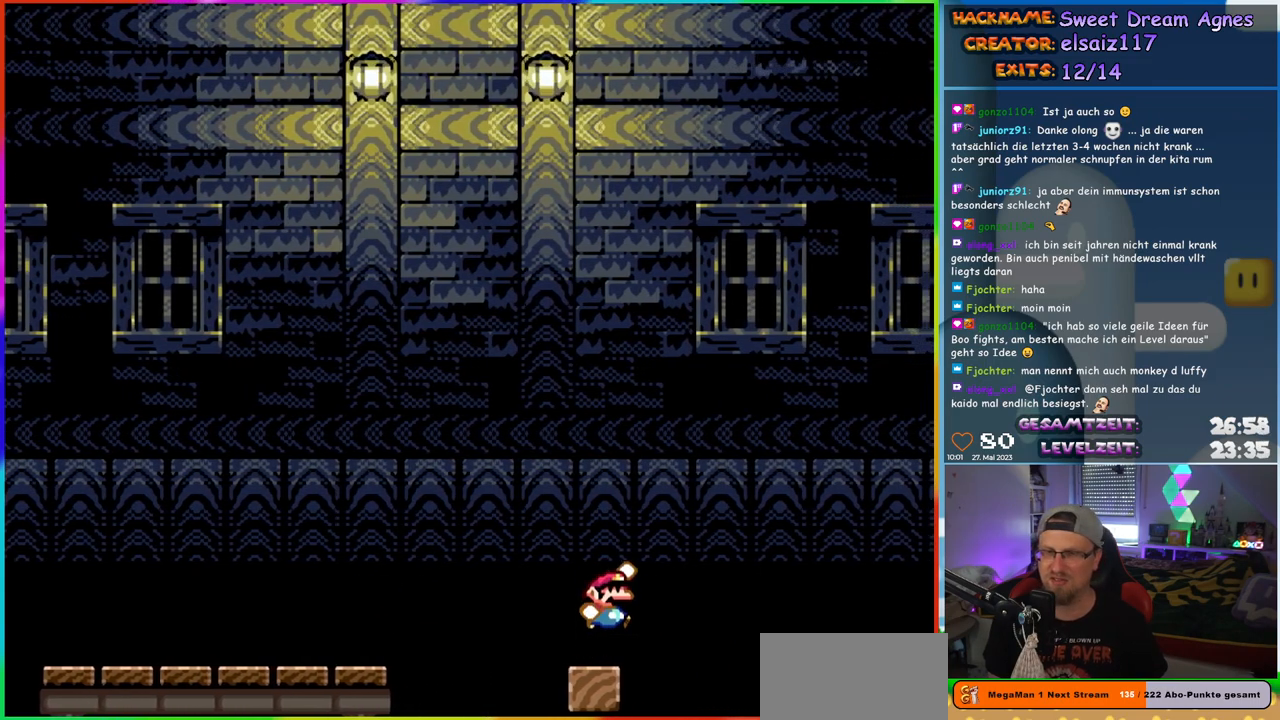
{"buttons": ["Y", "DPAD_RIGHT"], "events": [[67, "B", "up"], [133, "B", "down"], [283, "B", "up"], [333, "B", "down"], [467, "B", "up"]]}
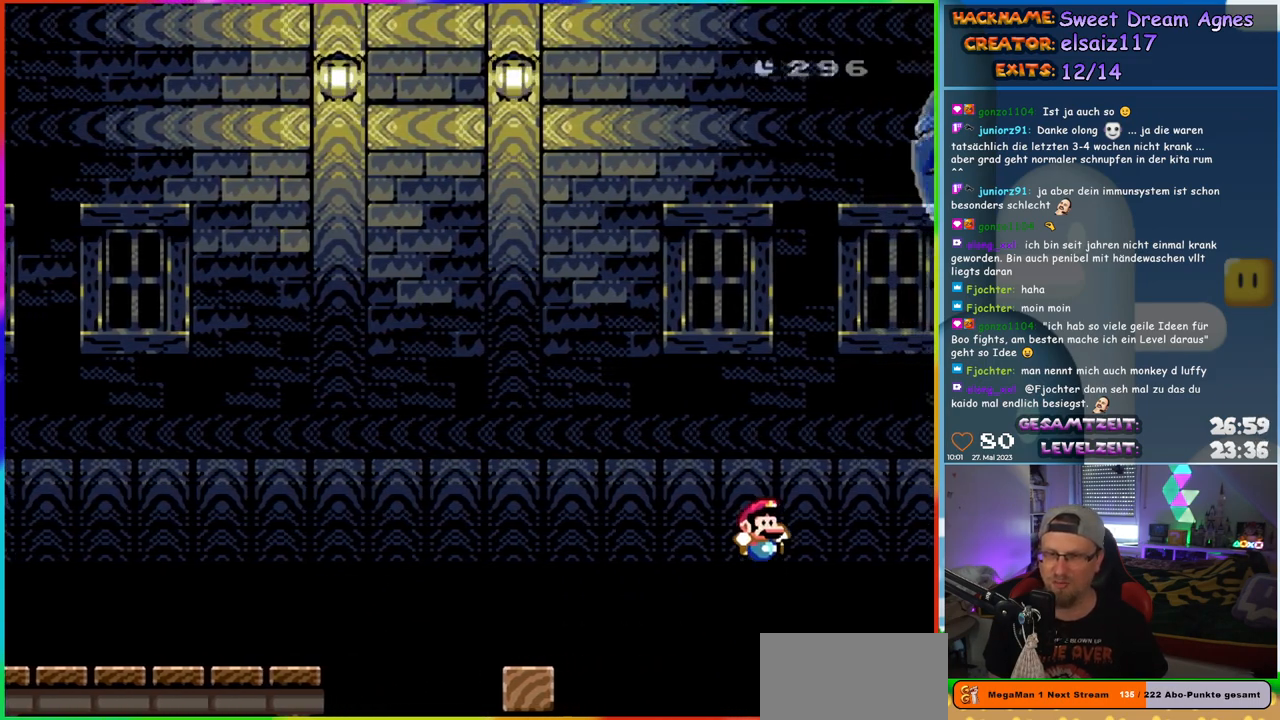
{"buttons": ["Y", "DPAD_LEFT"], "events": [[83, "DPAD_RIGHT", "up"], [100, "DPAD_LEFT", "down"], [233, "DPAD_LEFT", "up"], [467, "DPAD_LEFT", "down"]]}
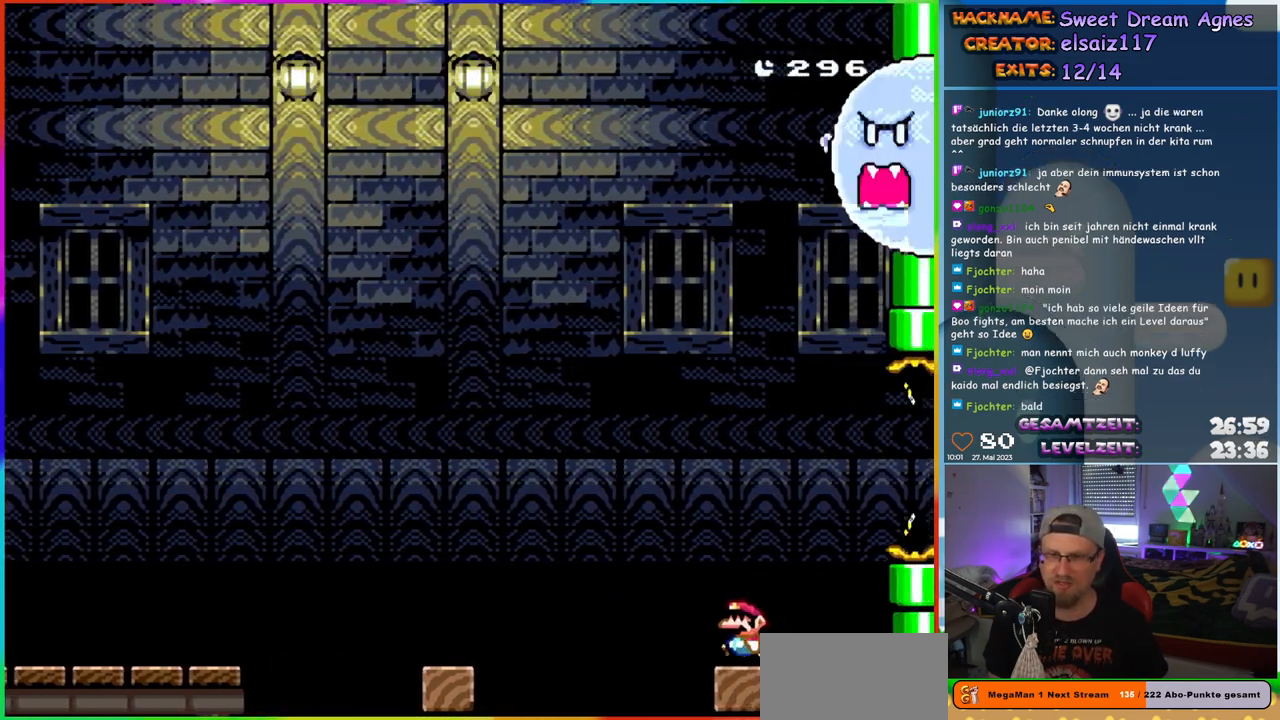
{"buttons": ["X"], "events": [[83, "DPAD_LEFT", "up"], [217, "DPAD_LEFT", "down"], [283, "DPAD_LEFT", "up"], [417, "Y", "up"], [467, "X", "down"]]}
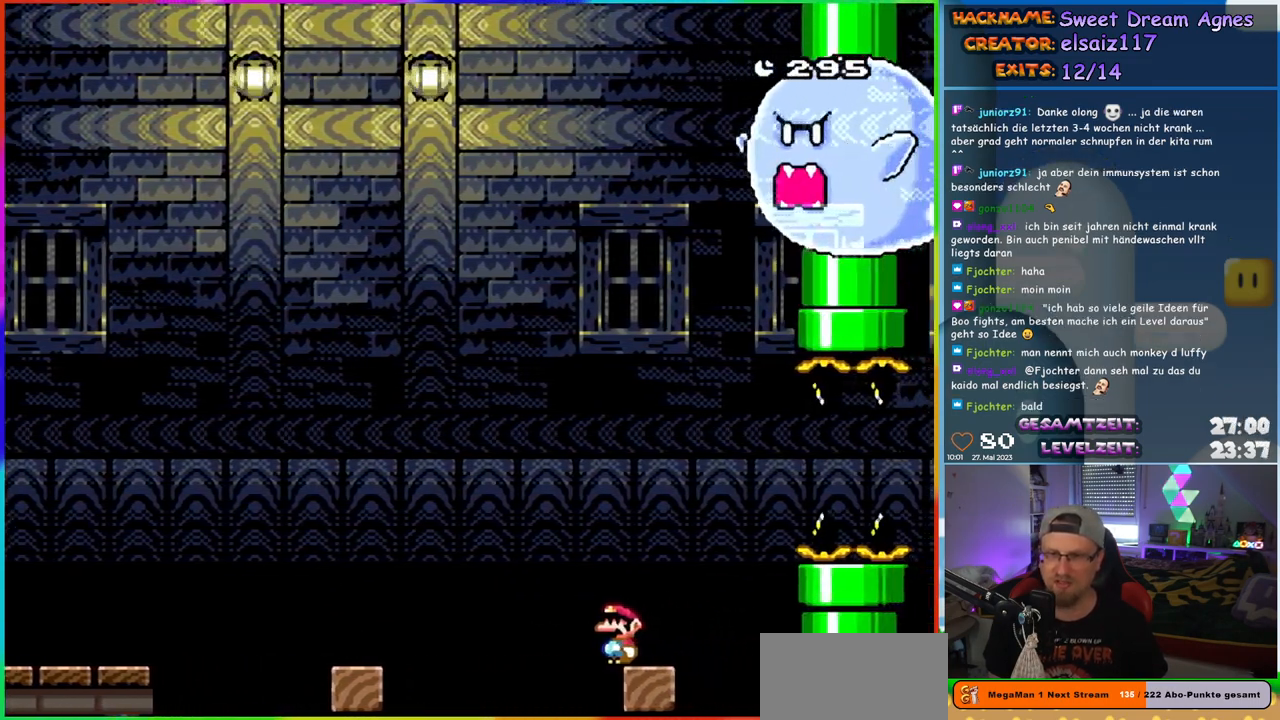
{"buttons": ["A", "X", "DPAD_RIGHT"], "events": [[83, "DPAD_RIGHT", "down"], [333, "A", "down"]]}
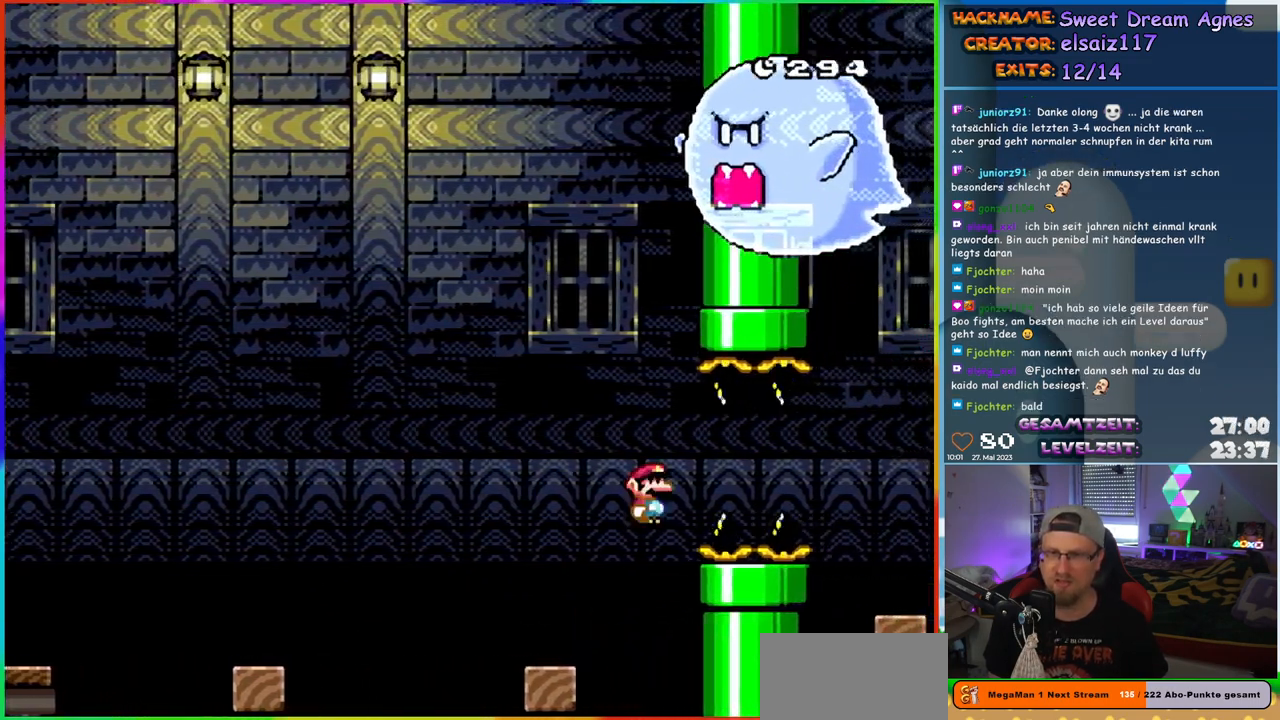
{"buttons": ["A", "X", "DPAD_LEFT"], "events": [[467, "DPAD_RIGHT", "up"], [483, "DPAD_LEFT", "down"]]}
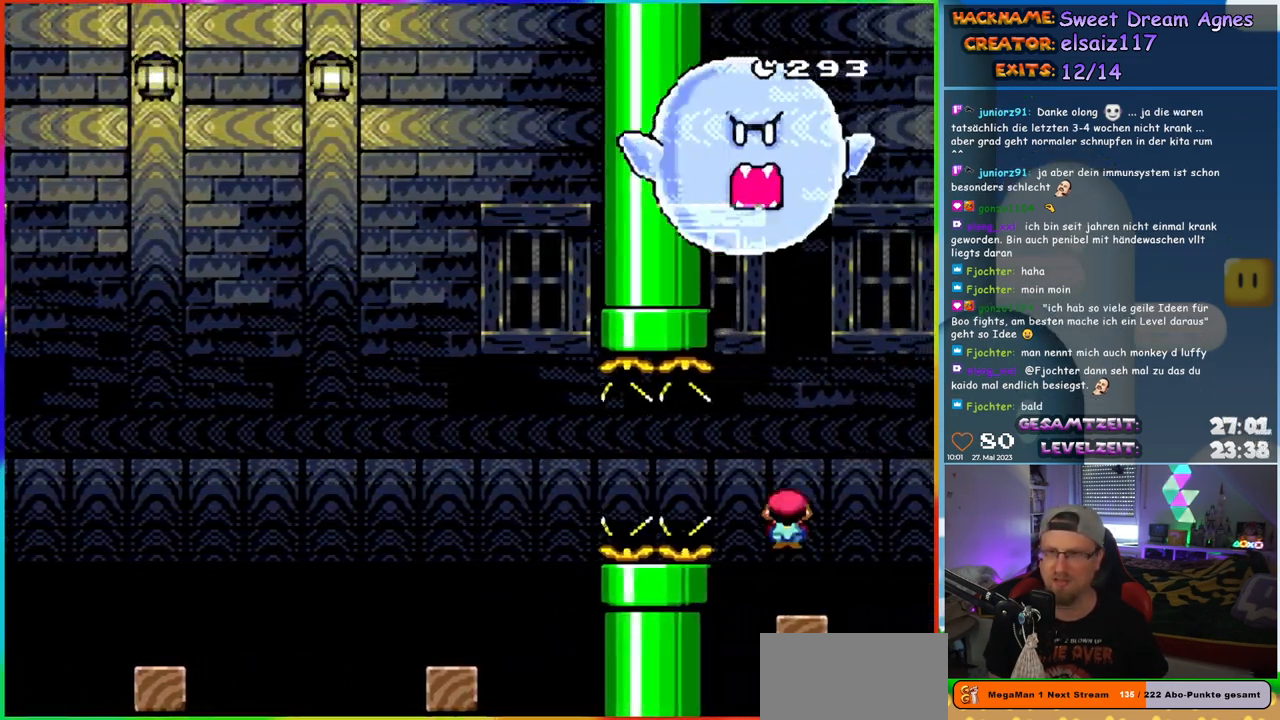
{"buttons": ["Y"], "events": [[83, "A", "up"], [100, "DPAD_LEFT", "up"], [283, "X", "up"], [333, "Y", "down"]]}
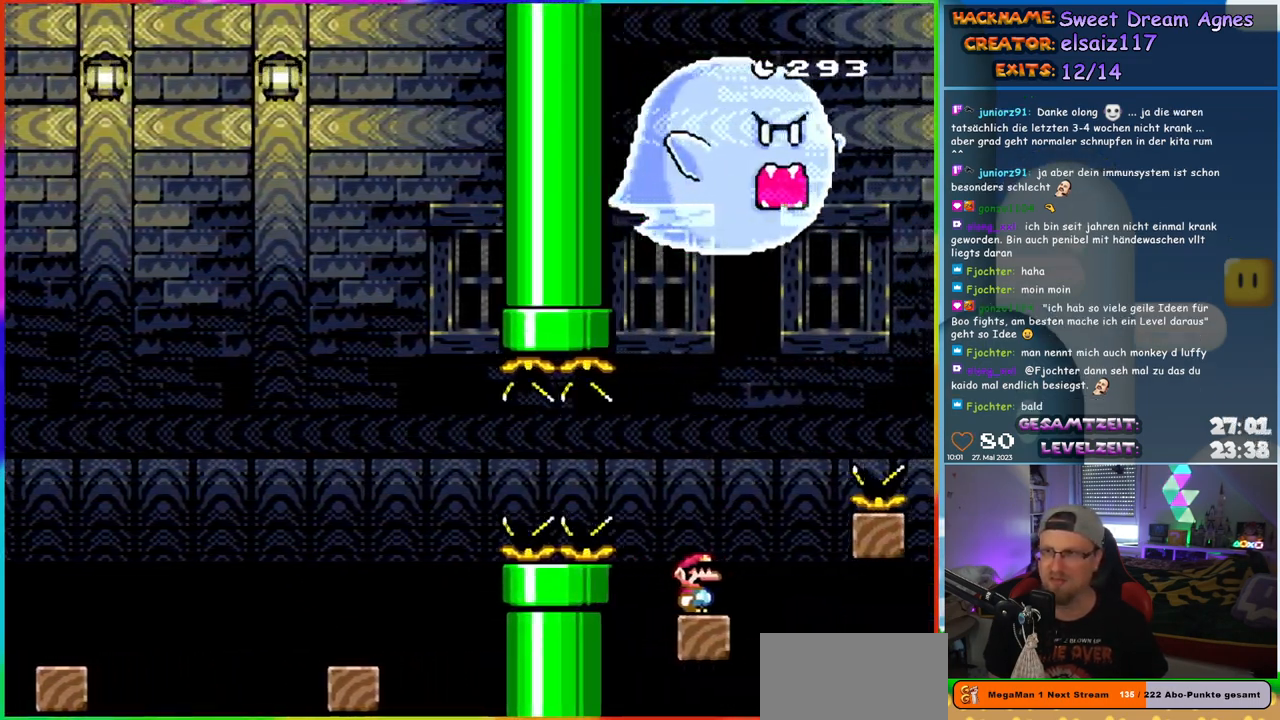
{"buttons": ["Y"], "events": []}